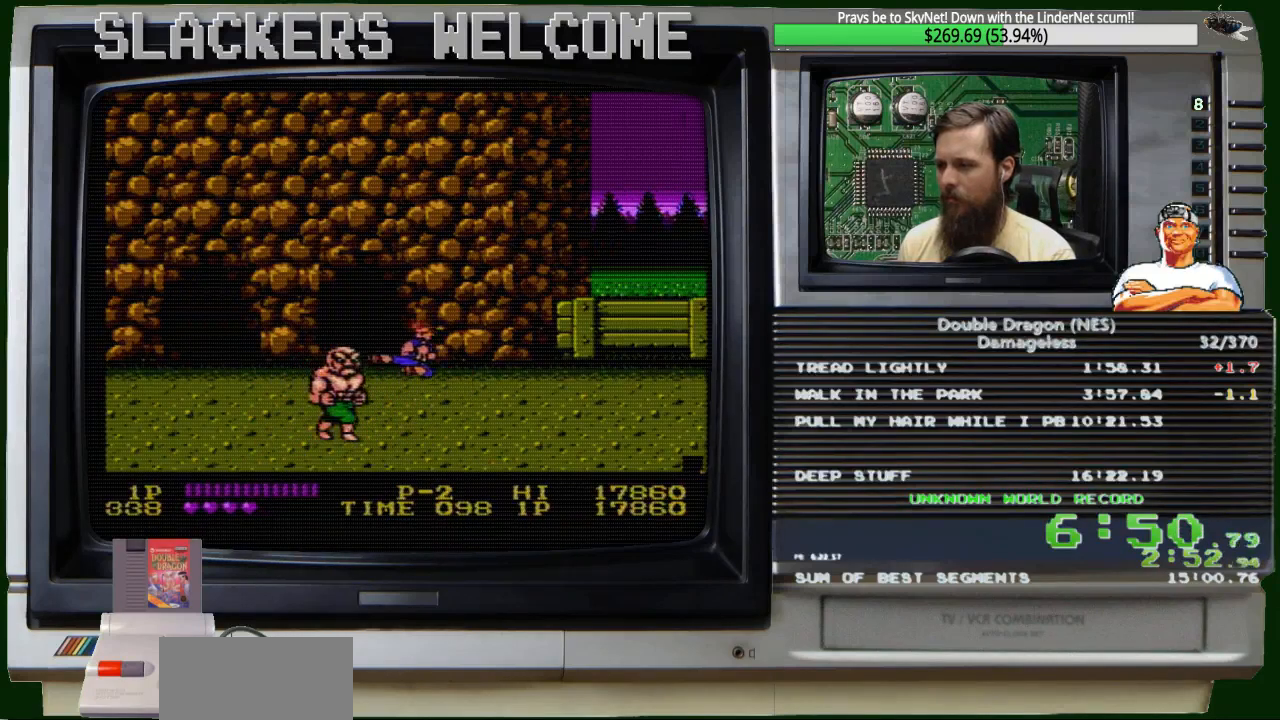
Gameplay with a controller (Nintendo layout); each line is a JSON object with the inputs held at the frame after it. "events" lists button and stick changes between this image and that frame as [ms after this image, input, new state], when the widget could be followed in between. Not read: L3 R3.
{"buttons": [], "events": [[201, "A", "down"], [201, "DPAD_LEFT", "down"], [267, "B", "down"], [434, "A", "up"], [434, "B", "up"], [434, "DPAD_LEFT", "up"]]}
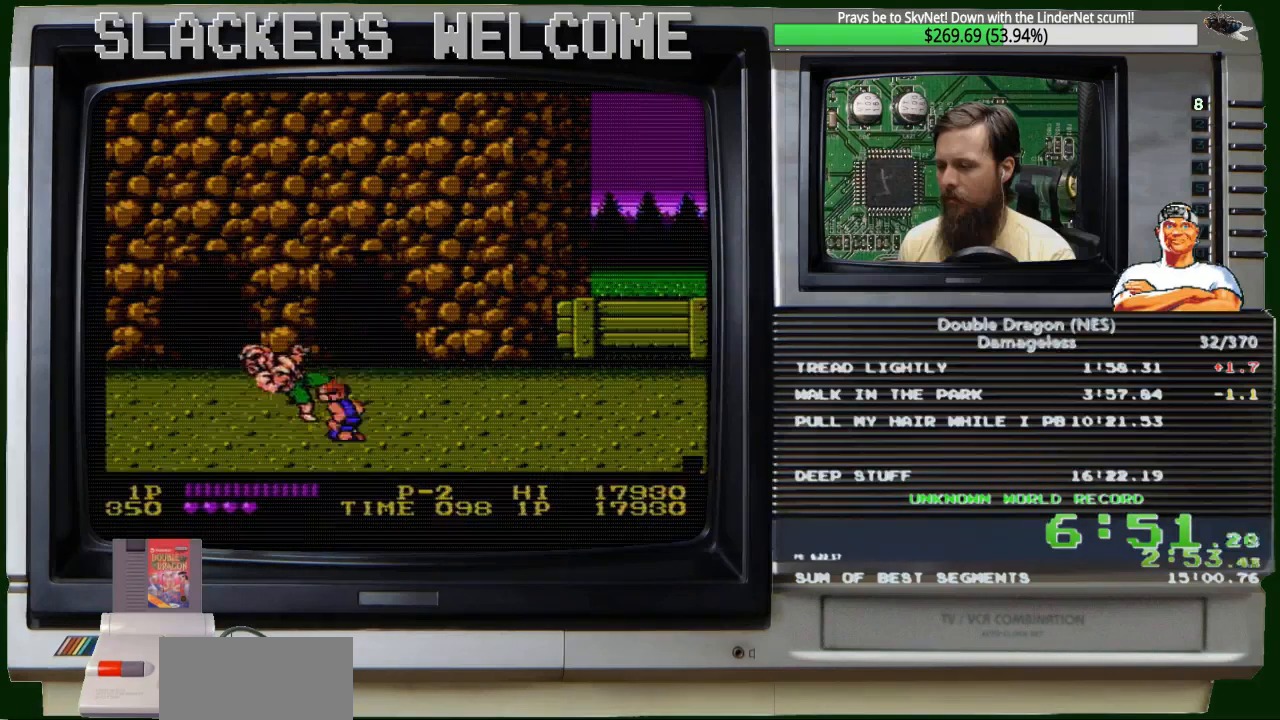
{"buttons": [], "events": []}
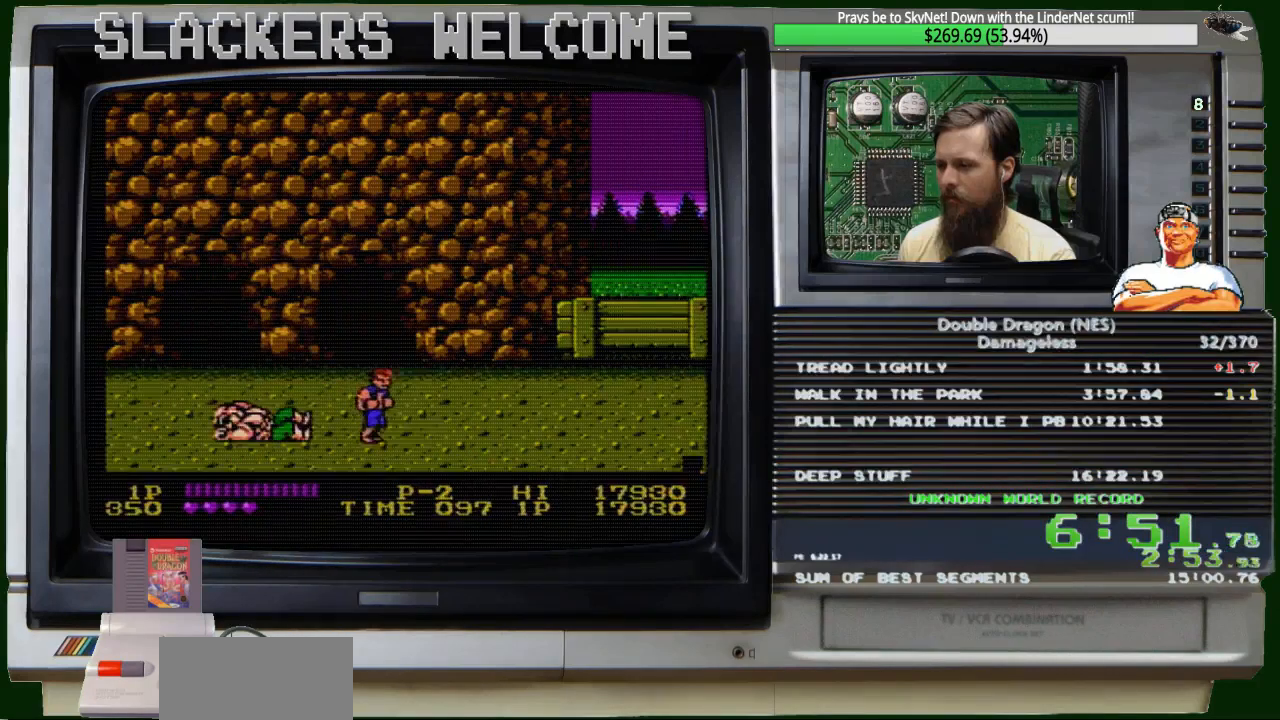
{"buttons": ["DPAD_RIGHT"], "events": [[201, "DPAD_RIGHT", "down"]]}
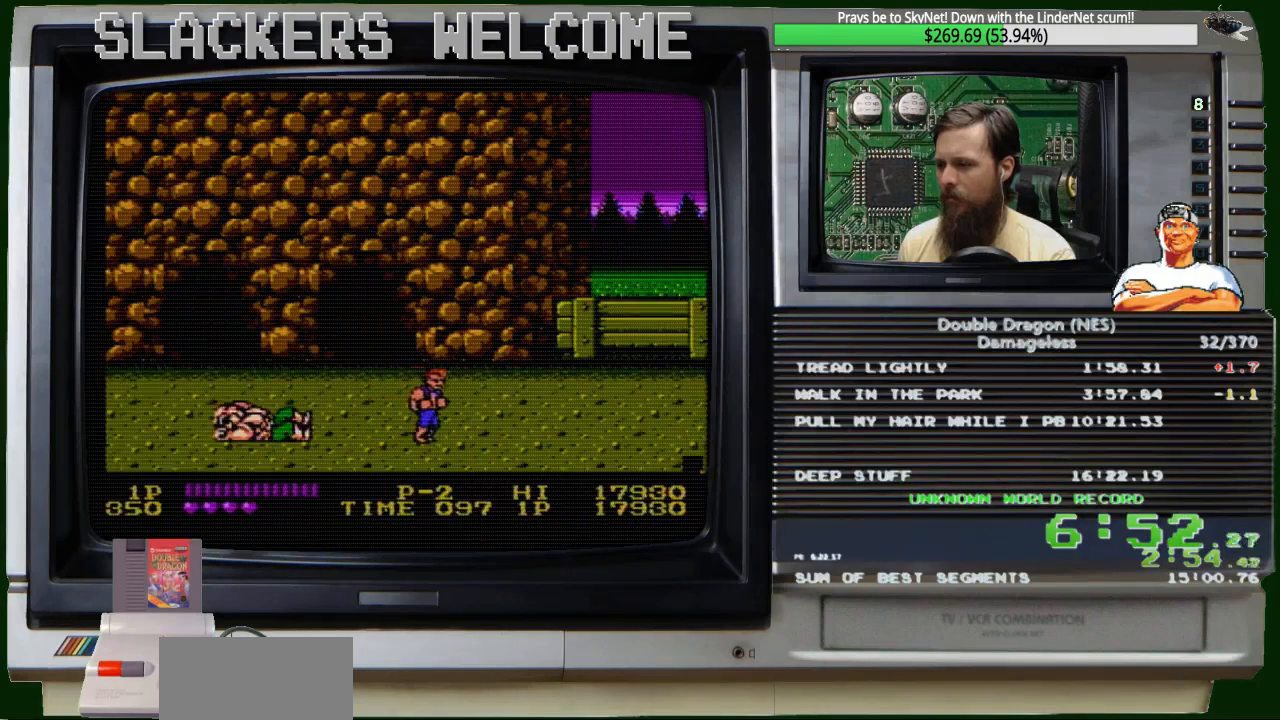
{"buttons": ["DPAD_LEFT"], "events": [[300, "DPAD_RIGHT", "up"], [467, "DPAD_LEFT", "down"]]}
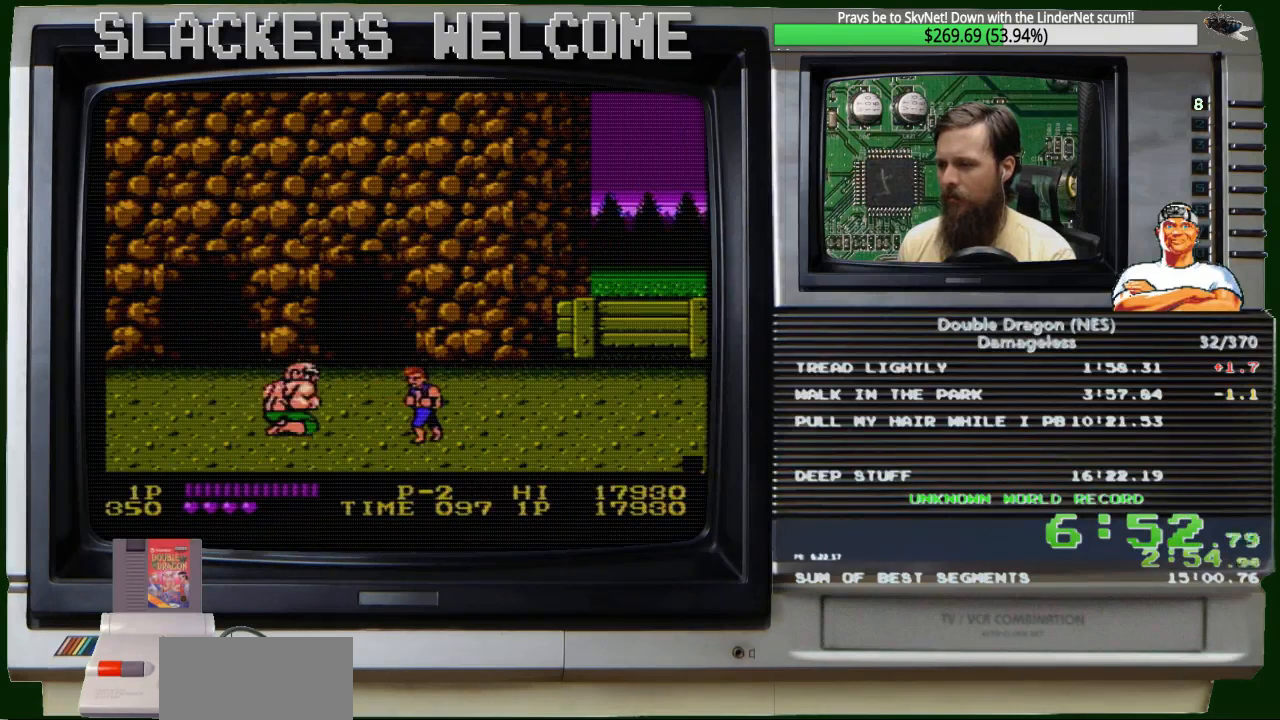
{"buttons": [], "events": [[34, "DPAD_LEFT", "up"]]}
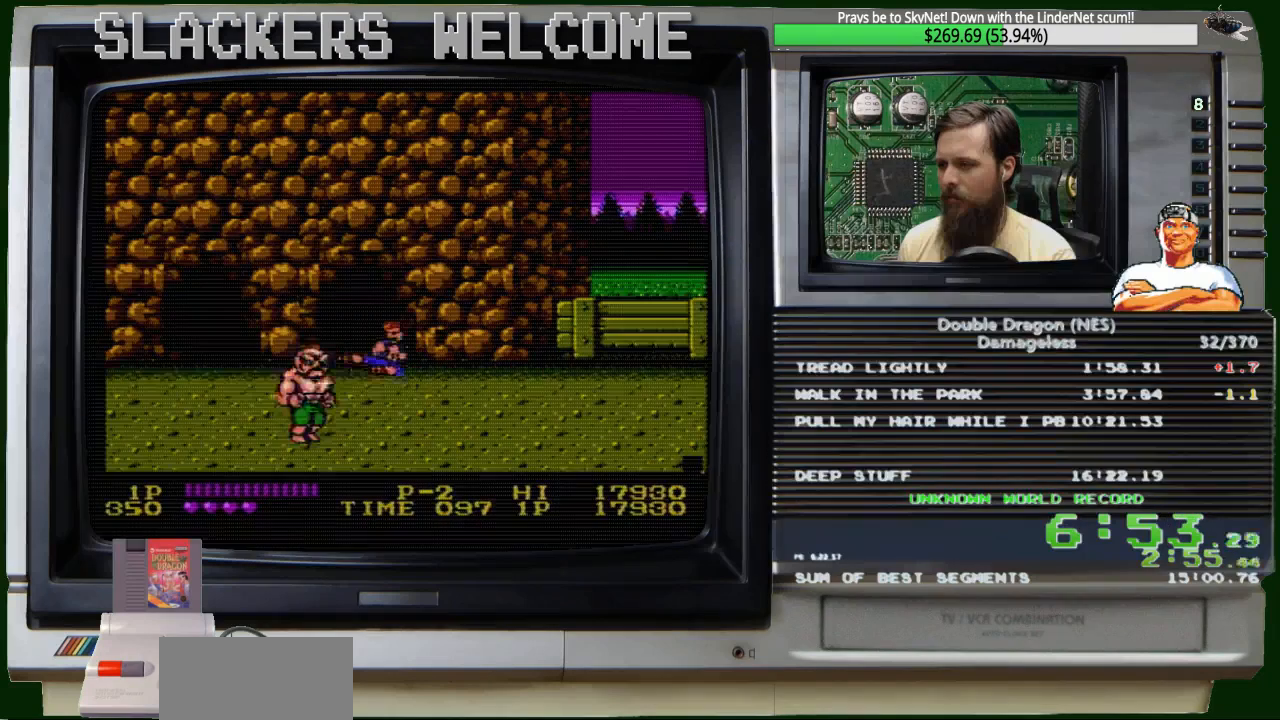
{"buttons": [], "events": [[233, "A", "down"], [233, "B", "down"], [233, "DPAD_LEFT", "down"], [467, "A", "up"], [467, "B", "up"], [467, "DPAD_LEFT", "up"]]}
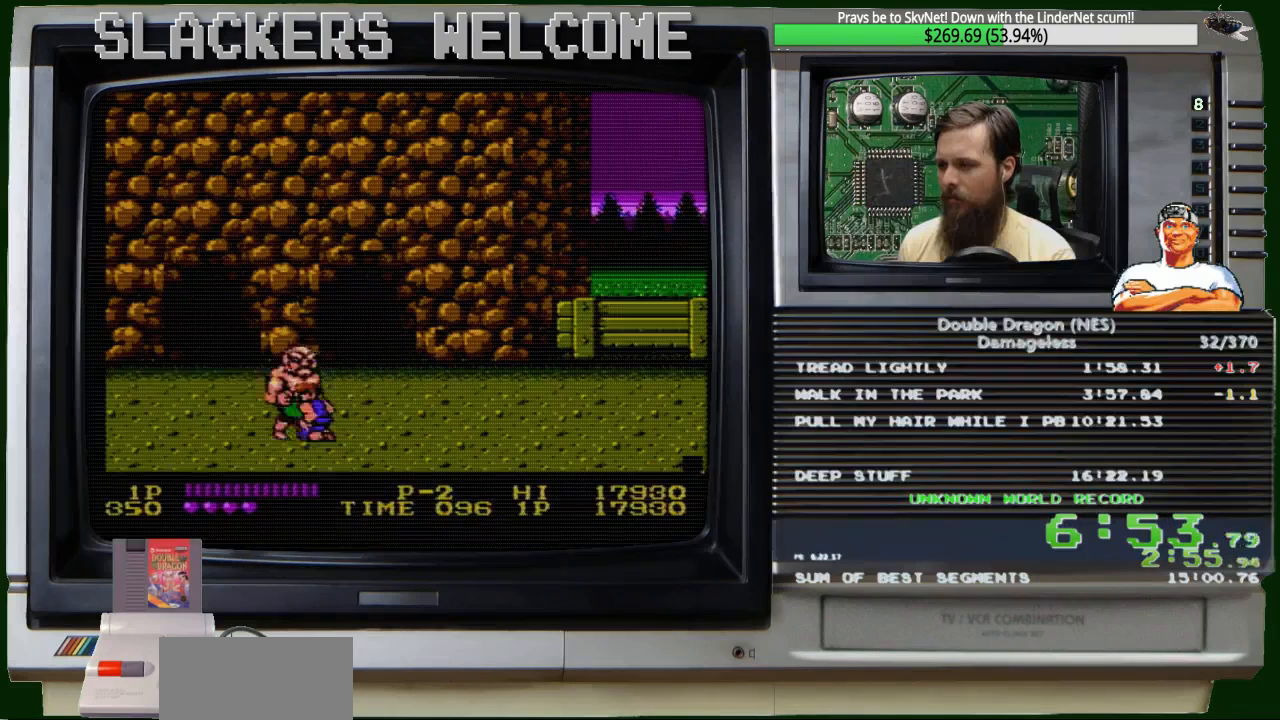
{"buttons": ["DPAD_UP"], "events": [[434, "DPAD_UP", "down"]]}
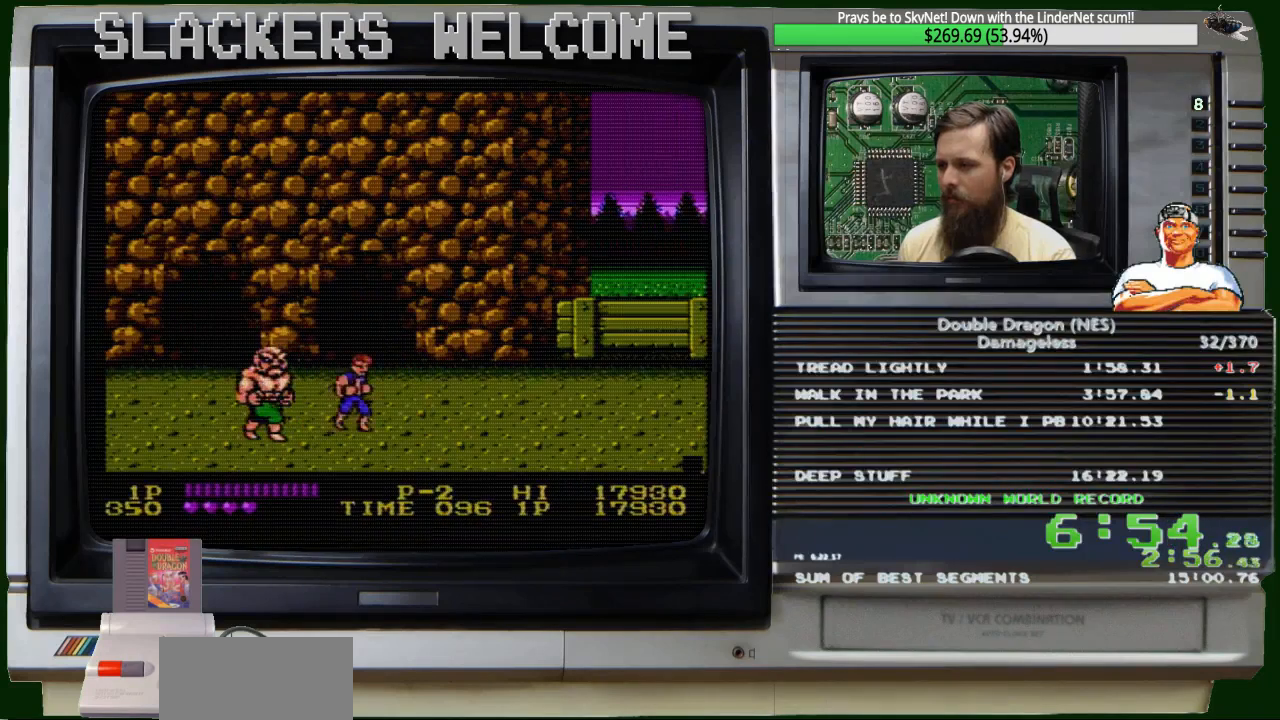
{"buttons": ["DPAD_RIGHT"], "events": [[167, "DPAD_RIGHT", "down"], [233, "DPAD_UP", "up"]]}
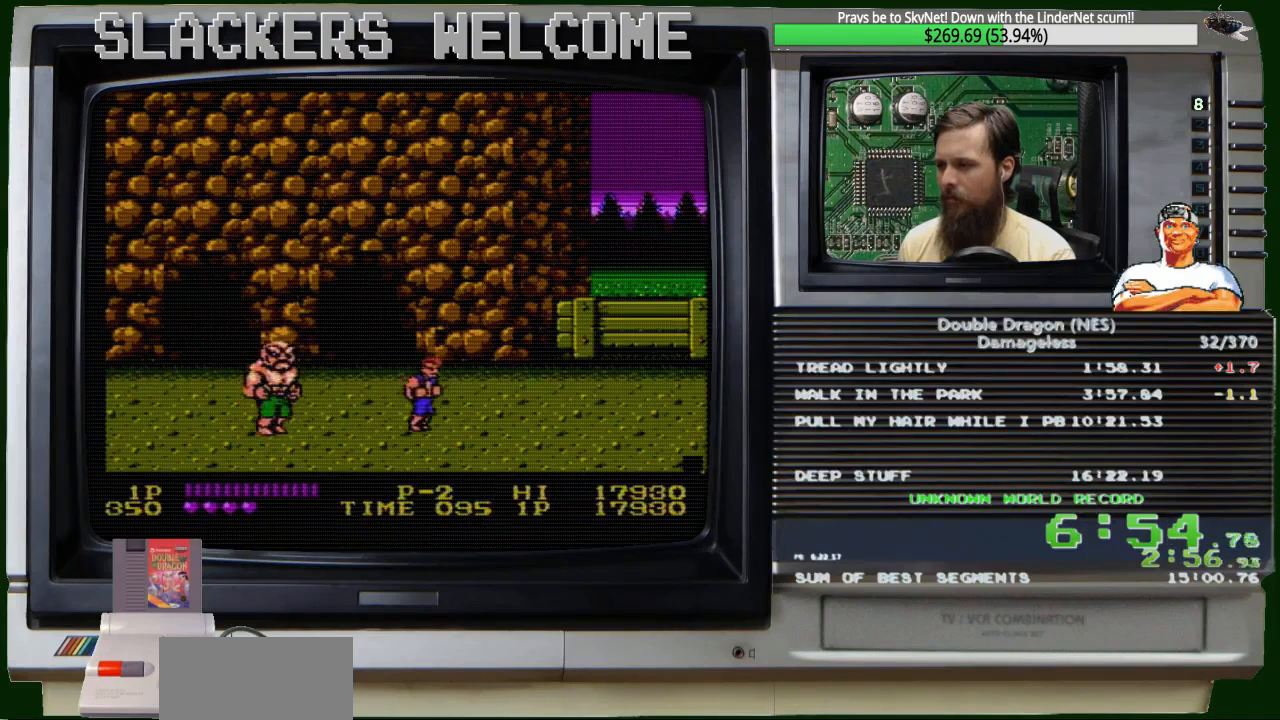
{"buttons": ["DPAD_RIGHT"], "events": []}
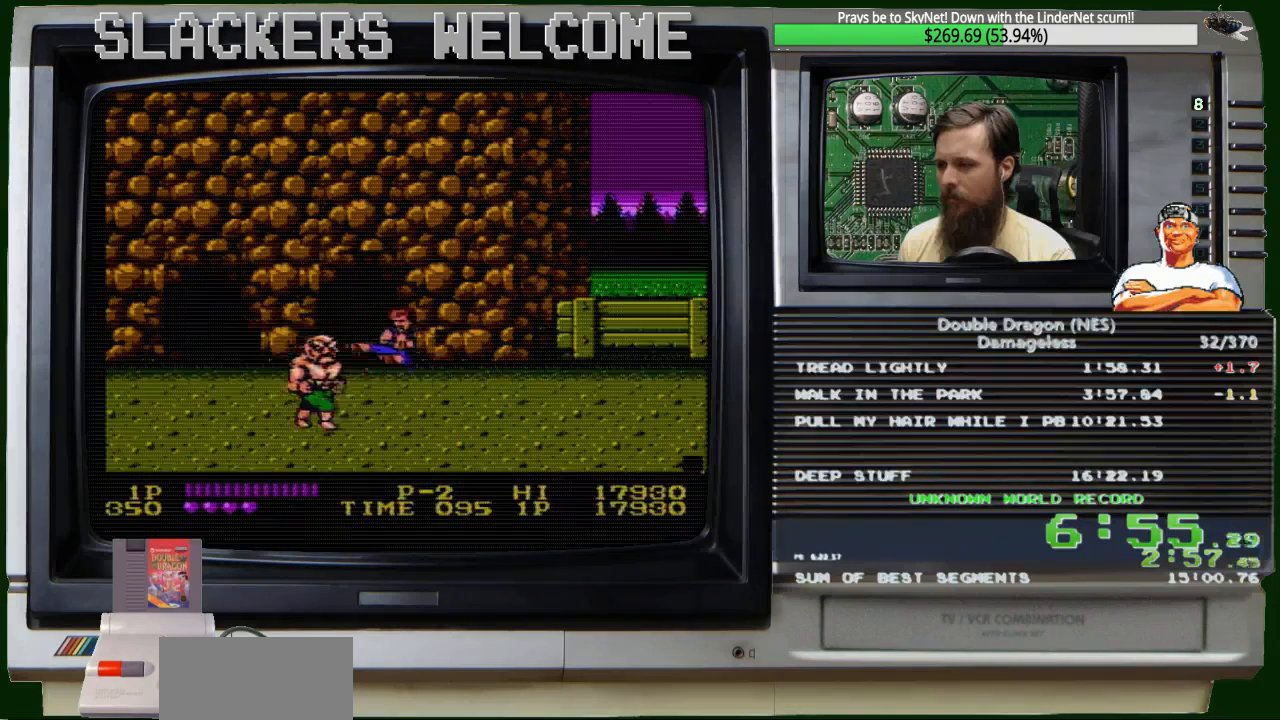
{"buttons": [], "events": [[33, "DPAD_RIGHT", "up"], [233, "A", "down"], [233, "B", "down"], [233, "DPAD_LEFT", "down"], [367, "A", "up"], [367, "B", "up"], [367, "DPAD_LEFT", "up"]]}
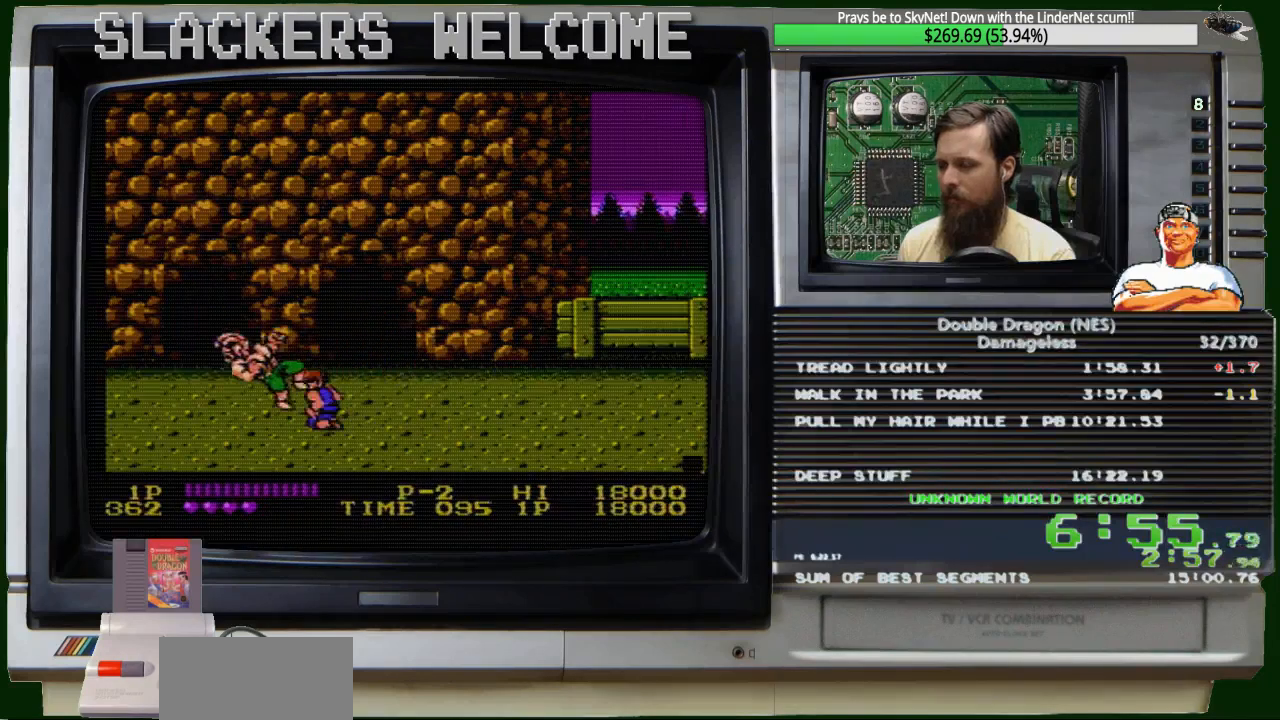
{"buttons": [], "events": []}
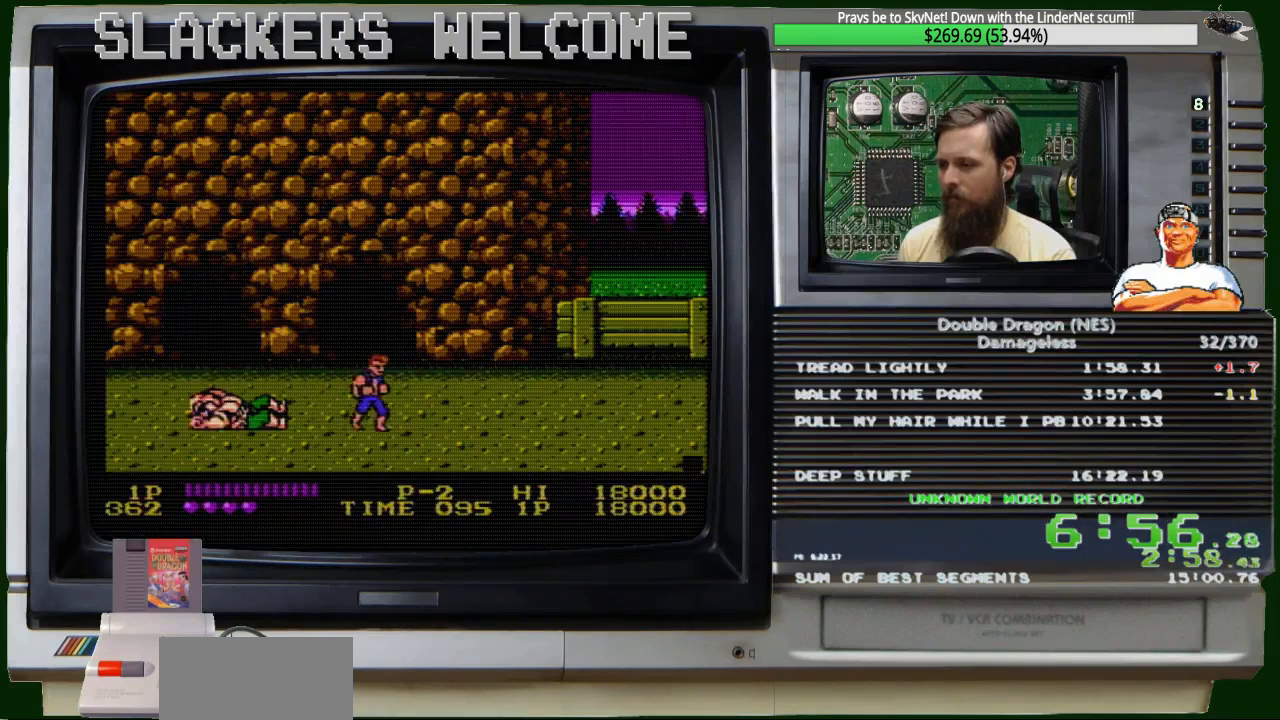
{"buttons": ["DPAD_RIGHT"], "events": [[67, "DPAD_RIGHT", "down"]]}
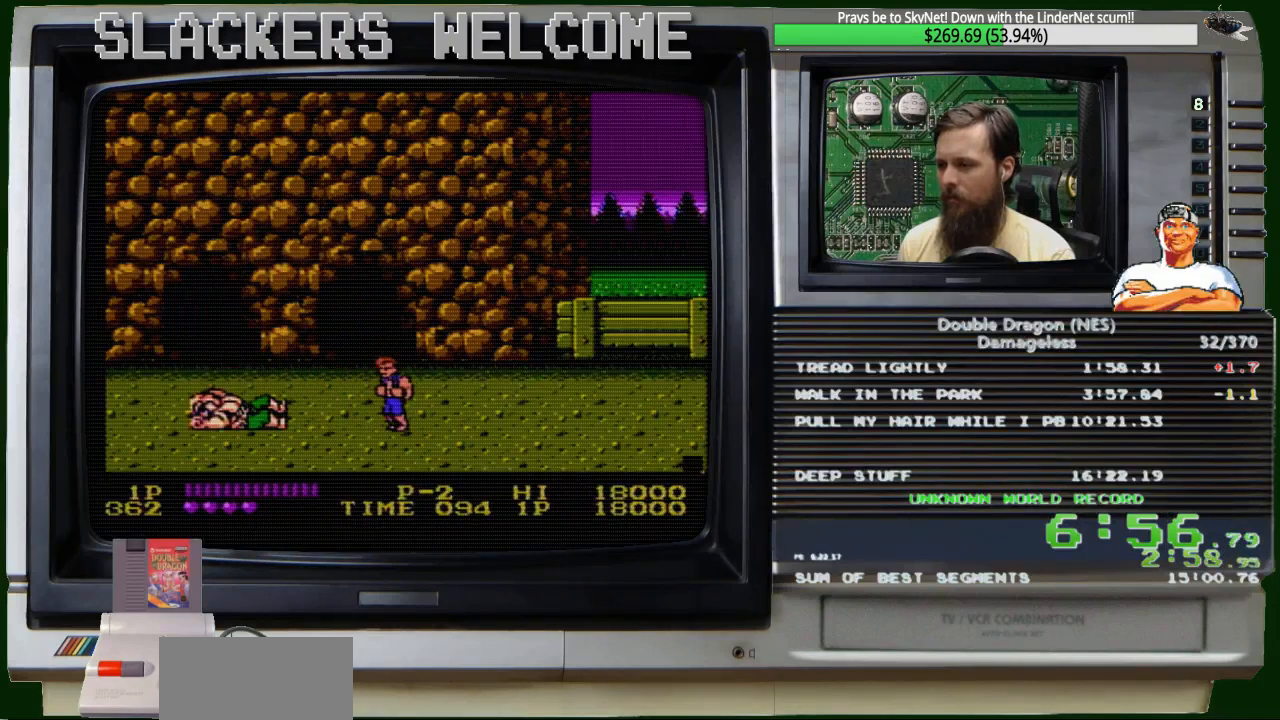
{"buttons": [], "events": [[134, "DPAD_RIGHT", "up"], [267, "DPAD_LEFT", "down"], [334, "DPAD_LEFT", "up"]]}
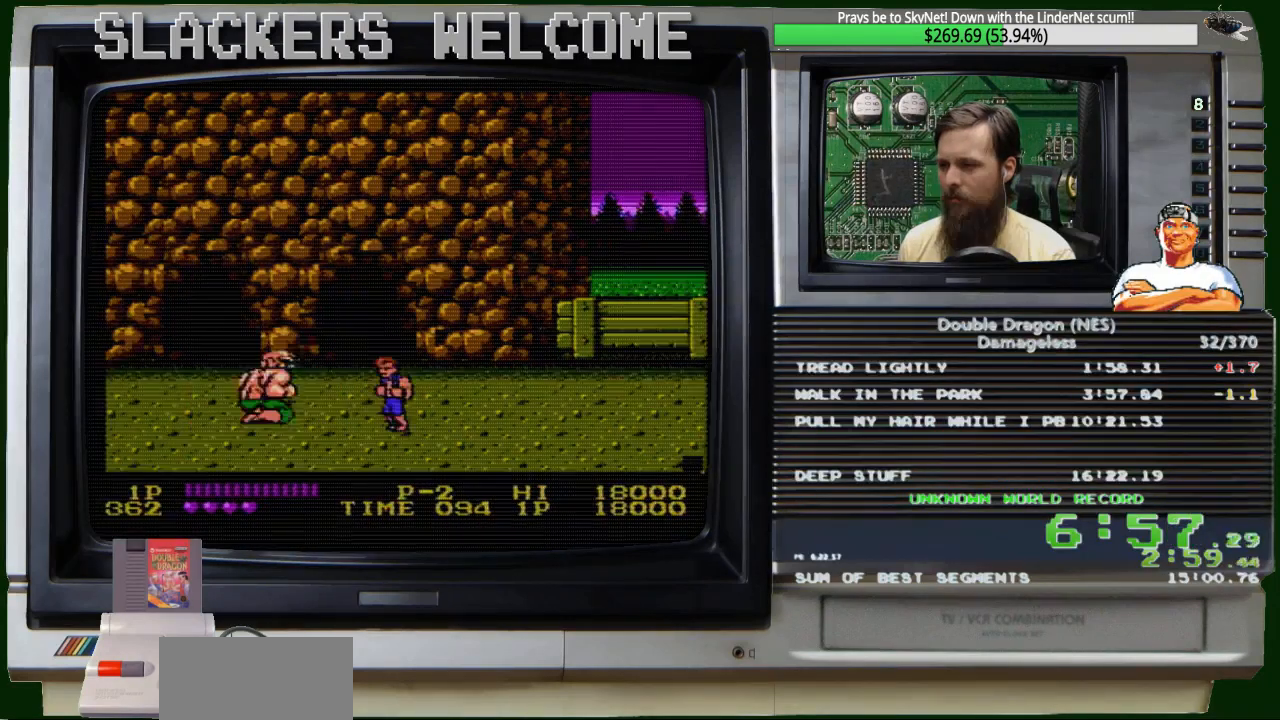
{"buttons": [], "events": []}
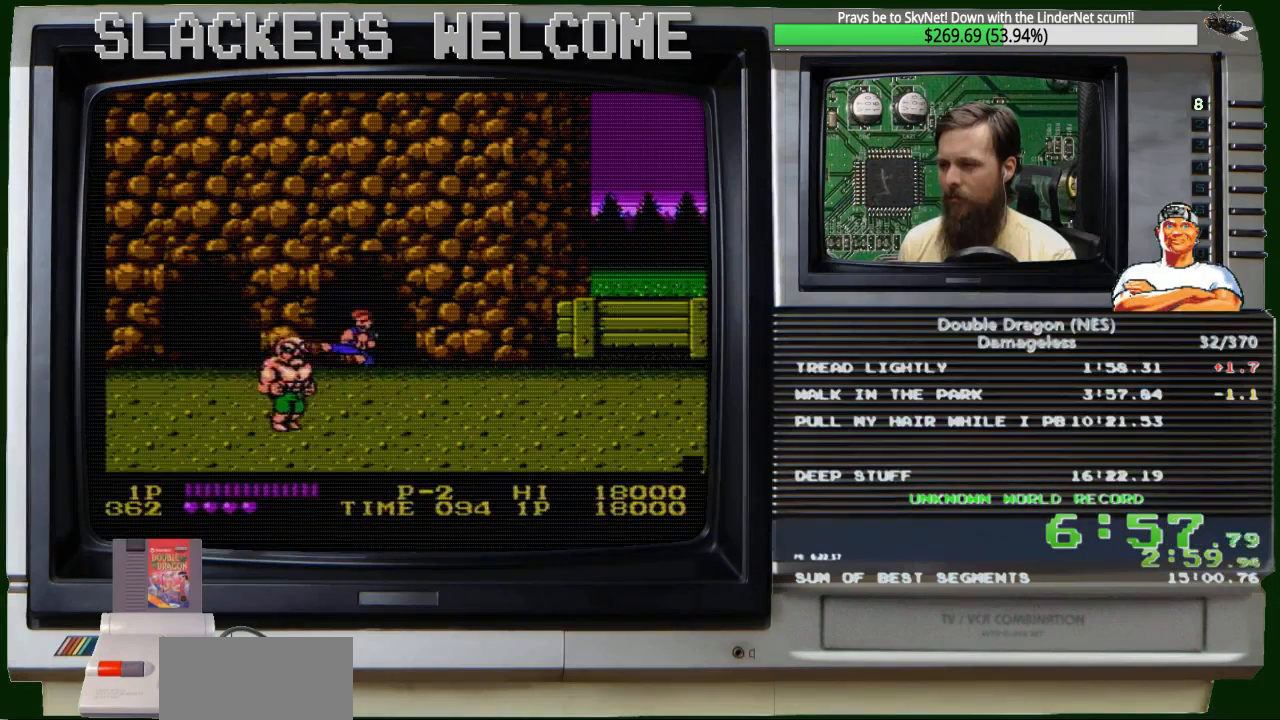
{"buttons": [], "events": [[201, "A", "down"], [201, "DPAD_LEFT", "down"], [267, "B", "down"], [401, "DPAD_LEFT", "up"], [467, "A", "up"], [467, "B", "up"]]}
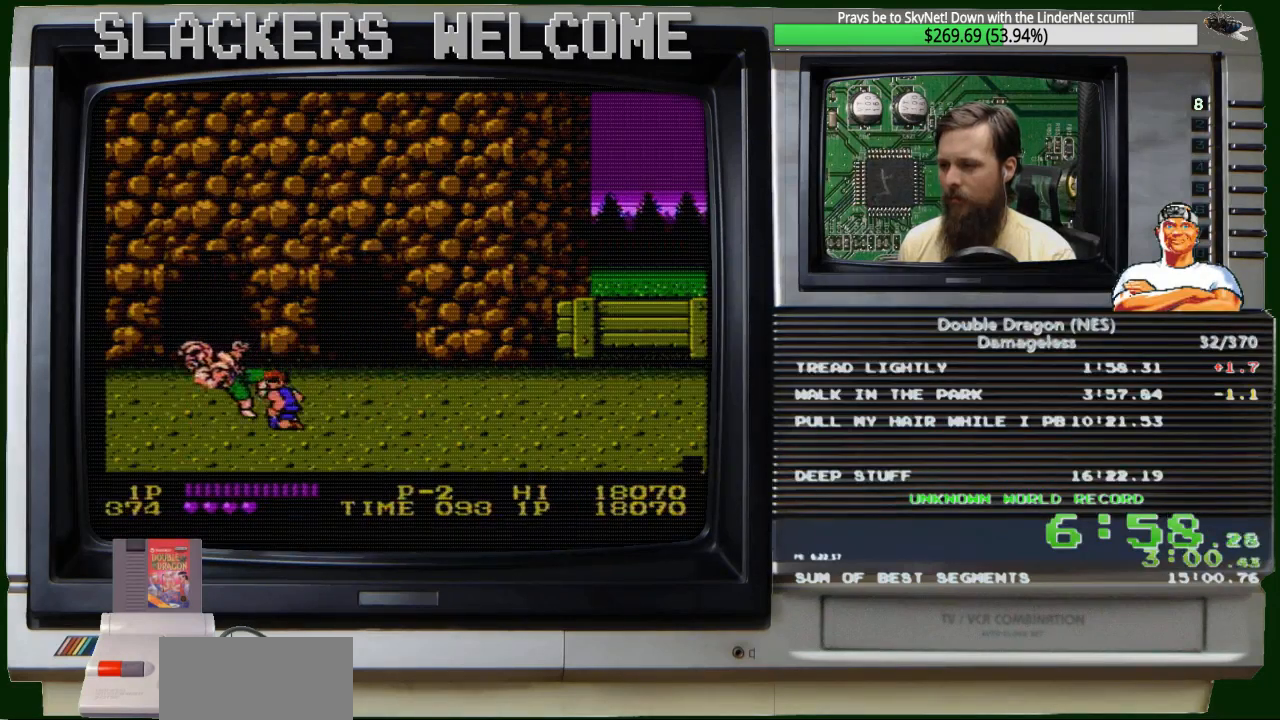
{"buttons": ["DPAD_RIGHT"], "events": [[434, "DPAD_RIGHT", "down"]]}
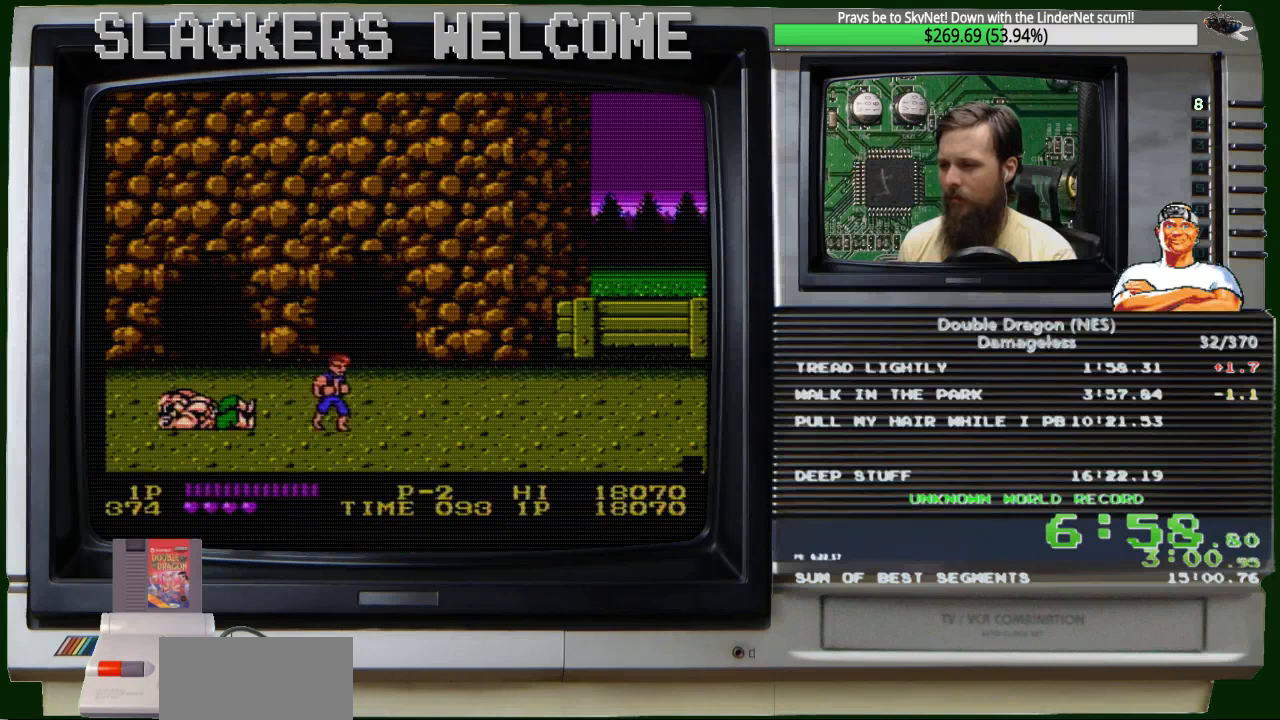
{"buttons": ["DPAD_RIGHT"], "events": []}
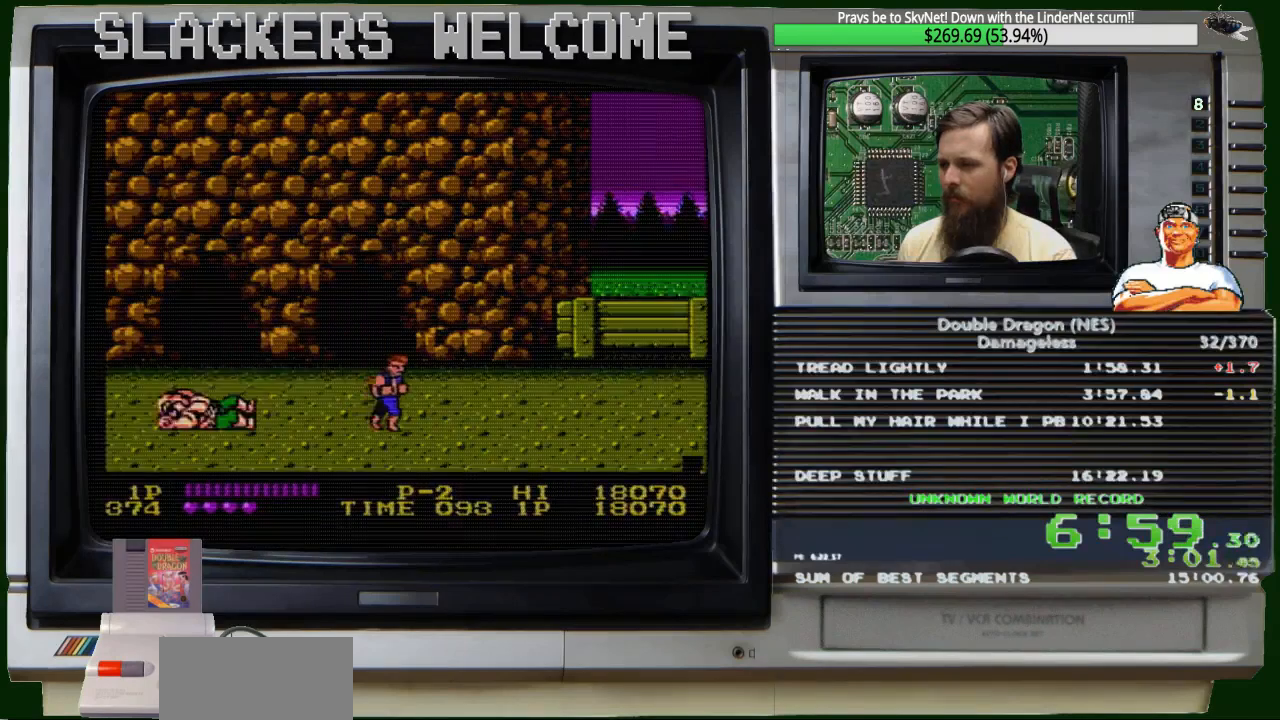
{"buttons": ["DPAD_LEFT"], "events": [[367, "DPAD_RIGHT", "up"], [467, "DPAD_LEFT", "down"]]}
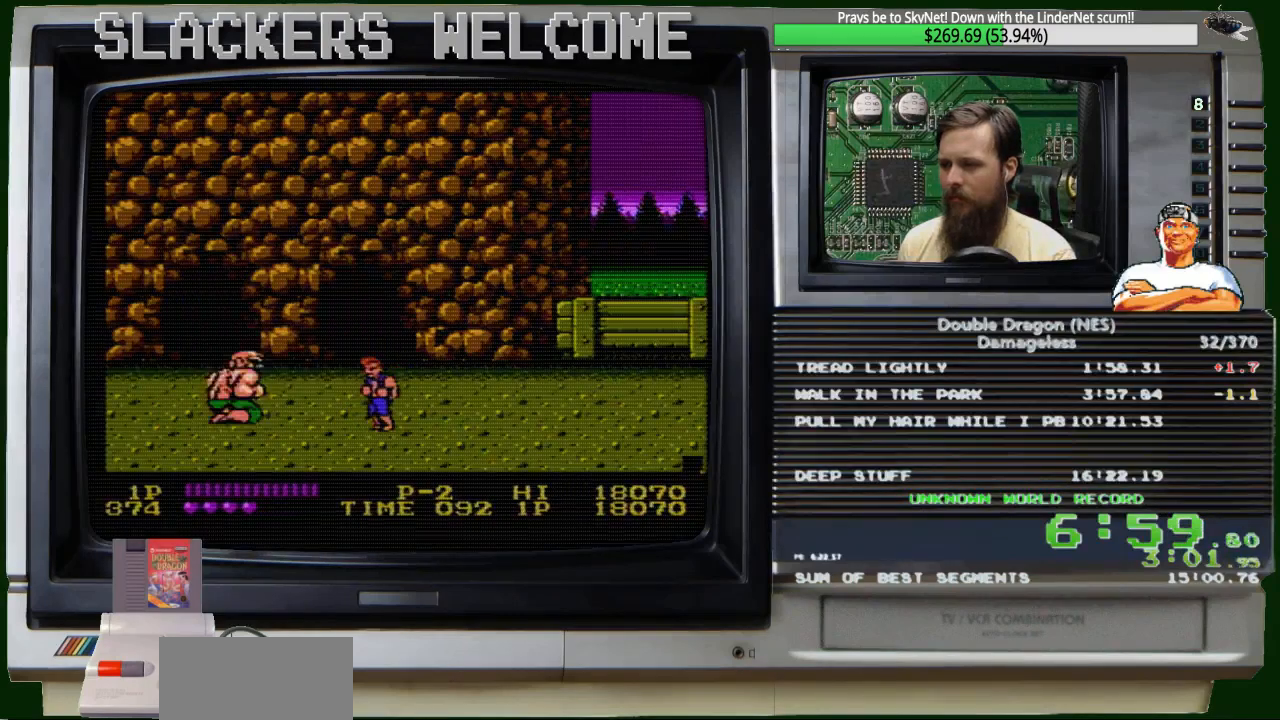
{"buttons": [], "events": [[67, "DPAD_LEFT", "up"]]}
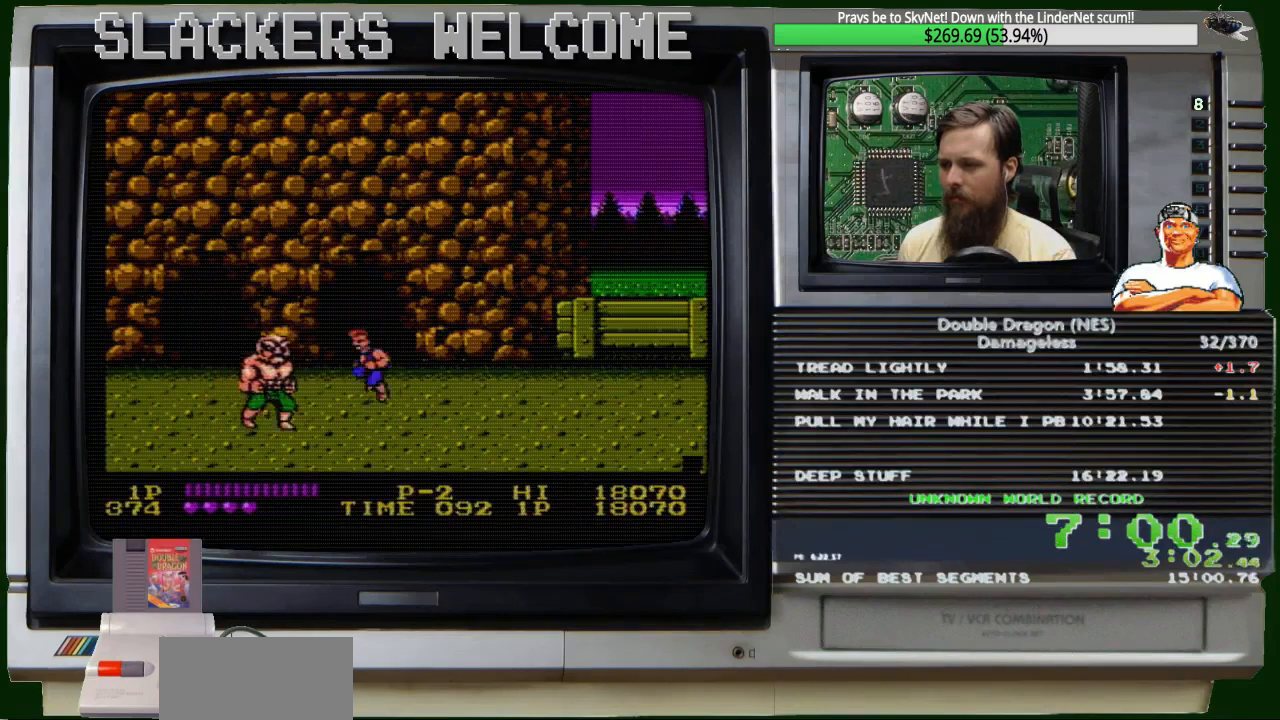
{"buttons": ["A", "B", "DPAD_LEFT"], "events": [[367, "A", "down"], [434, "B", "down"], [434, "DPAD_LEFT", "down"]]}
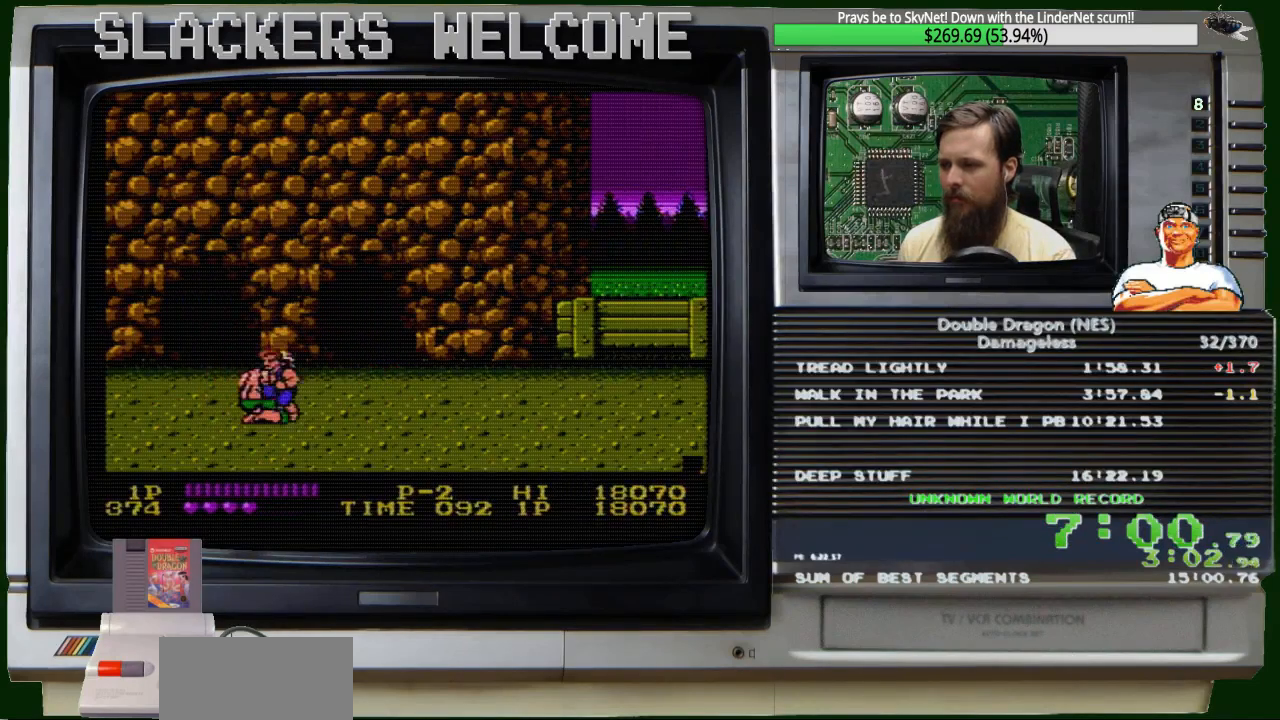
{"buttons": ["DPAD_DOWN"], "events": [[67, "B", "up"], [67, "DPAD_LEFT", "up"], [134, "A", "up"], [501, "DPAD_DOWN", "down"]]}
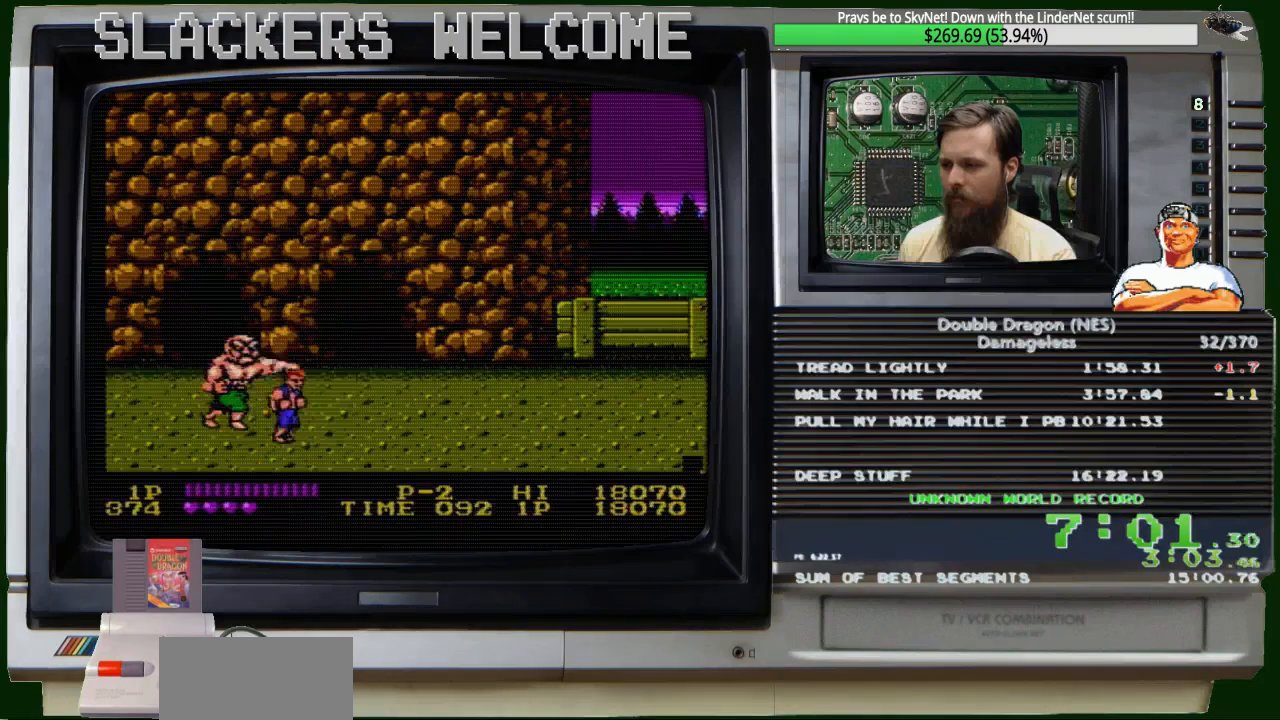
{"buttons": ["DPAD_RIGHT"], "events": [[100, "DPAD_LEFT", "down"], [167, "DPAD_LEFT", "up"], [367, "DPAD_DOWN", "up"], [367, "DPAD_RIGHT", "down"]]}
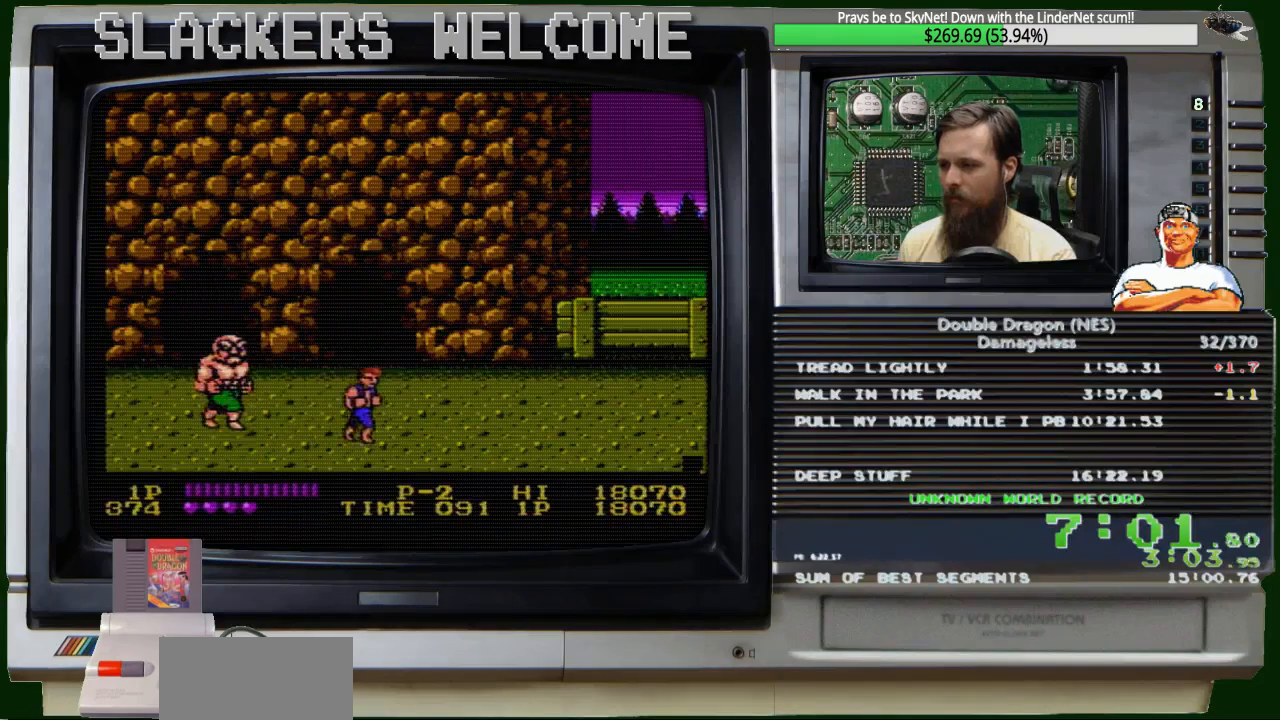
{"buttons": ["DPAD_RIGHT"], "events": []}
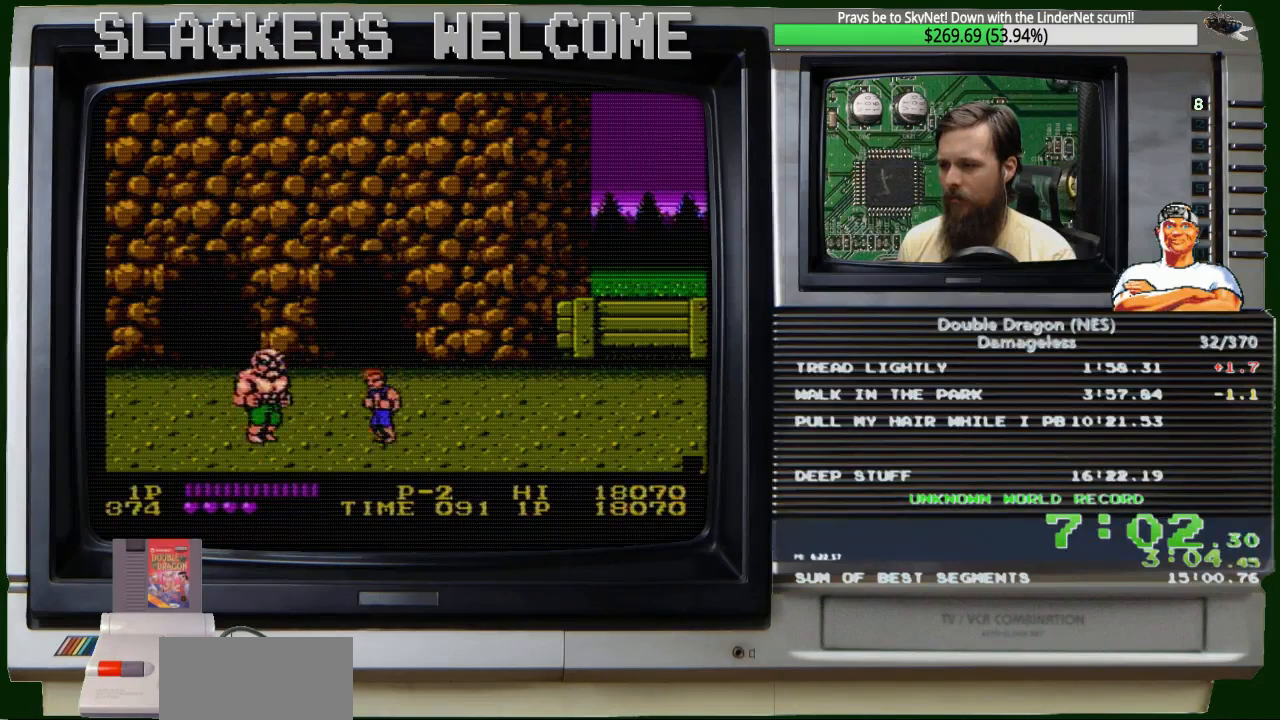
{"buttons": ["A", "B", "DPAD_LEFT"], "events": [[167, "DPAD_RIGHT", "up"], [400, "A", "down"], [400, "B", "down"], [400, "DPAD_LEFT", "down"]]}
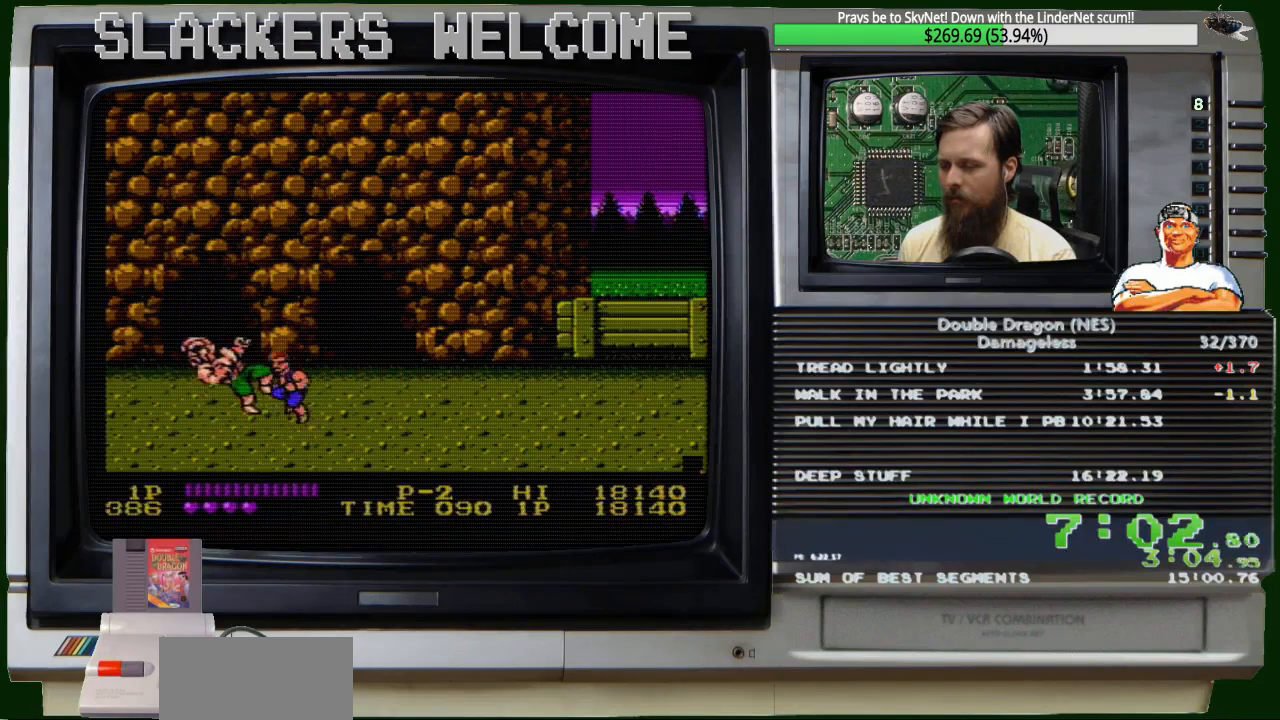
{"buttons": [], "events": [[34, "DPAD_LEFT", "up"], [134, "A", "up"], [134, "B", "up"]]}
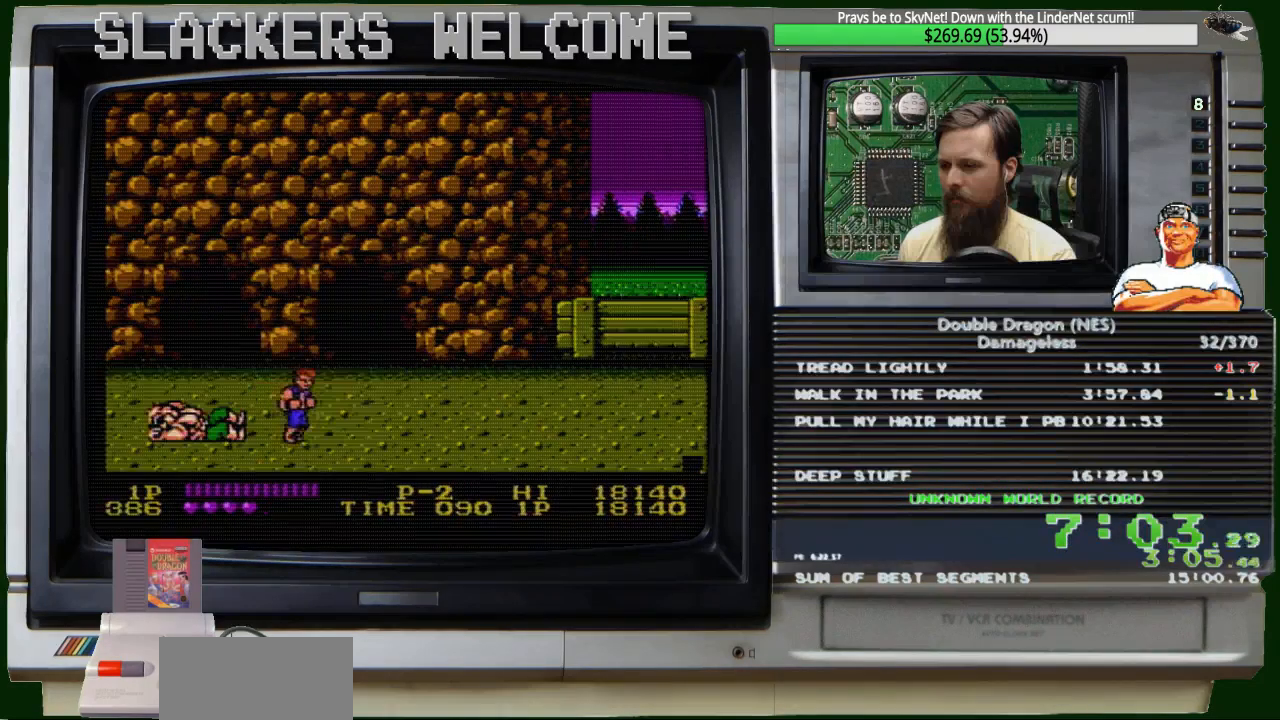
{"buttons": ["DPAD_RIGHT"], "events": [[67, "DPAD_RIGHT", "down"]]}
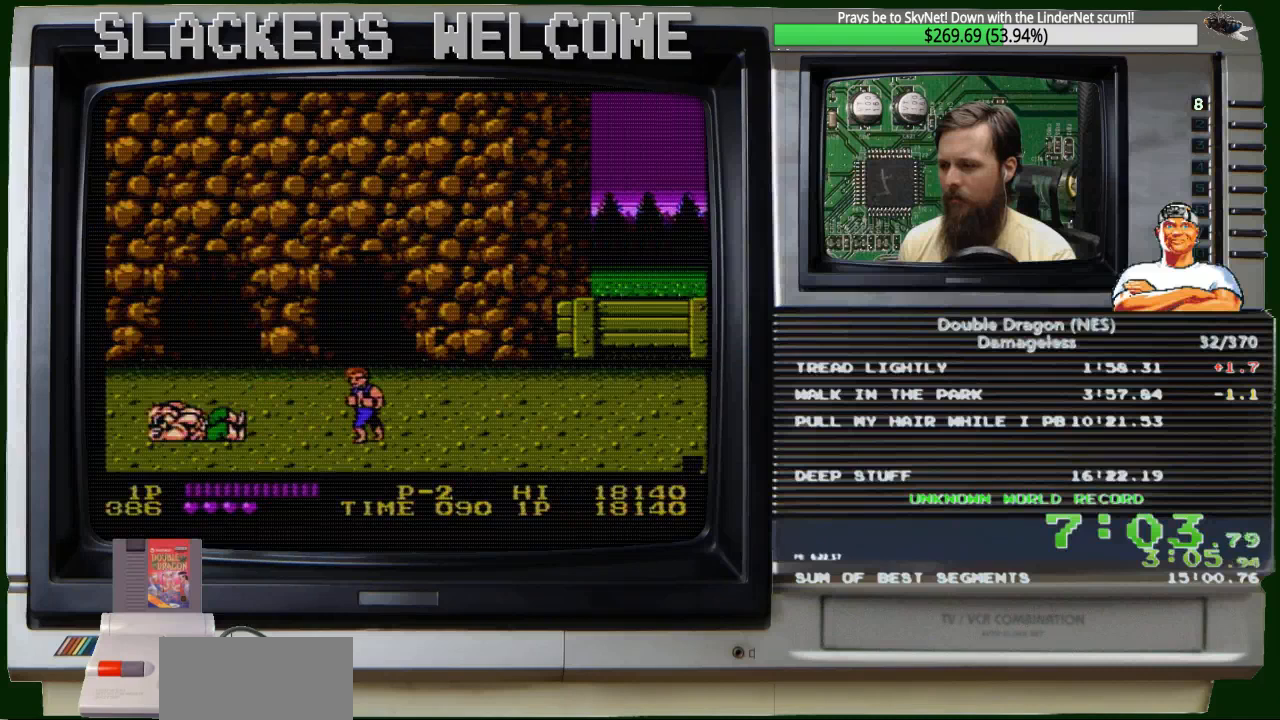
{"buttons": [], "events": [[434, "DPAD_RIGHT", "up"]]}
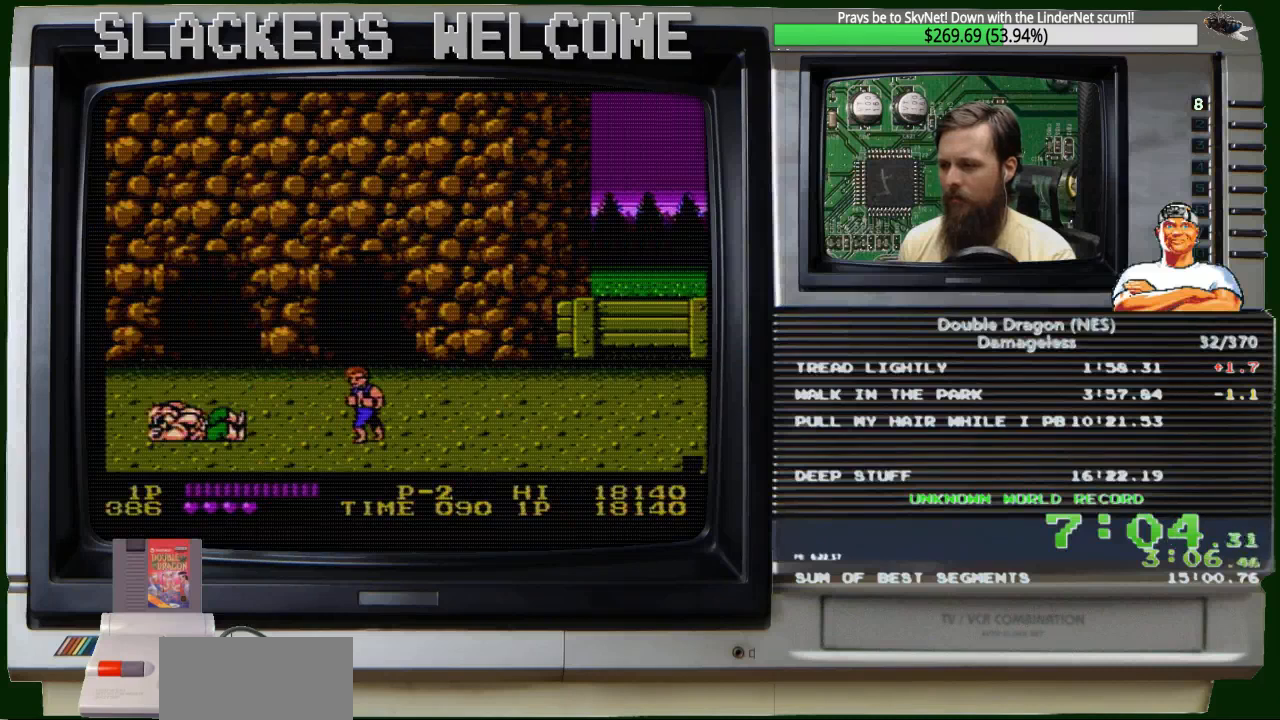
{"buttons": [], "events": []}
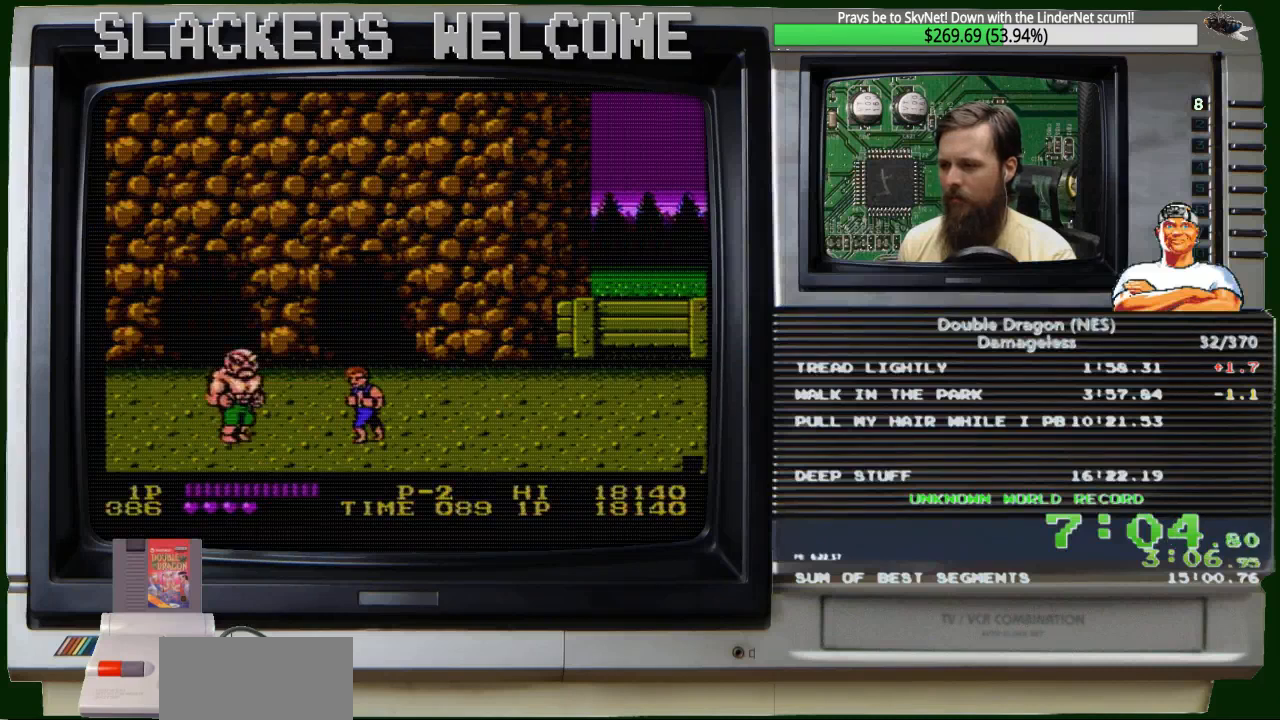
{"buttons": ["A", "B", "DPAD_LEFT"], "events": [[501, "A", "down"], [501, "B", "down"], [501, "DPAD_LEFT", "down"]]}